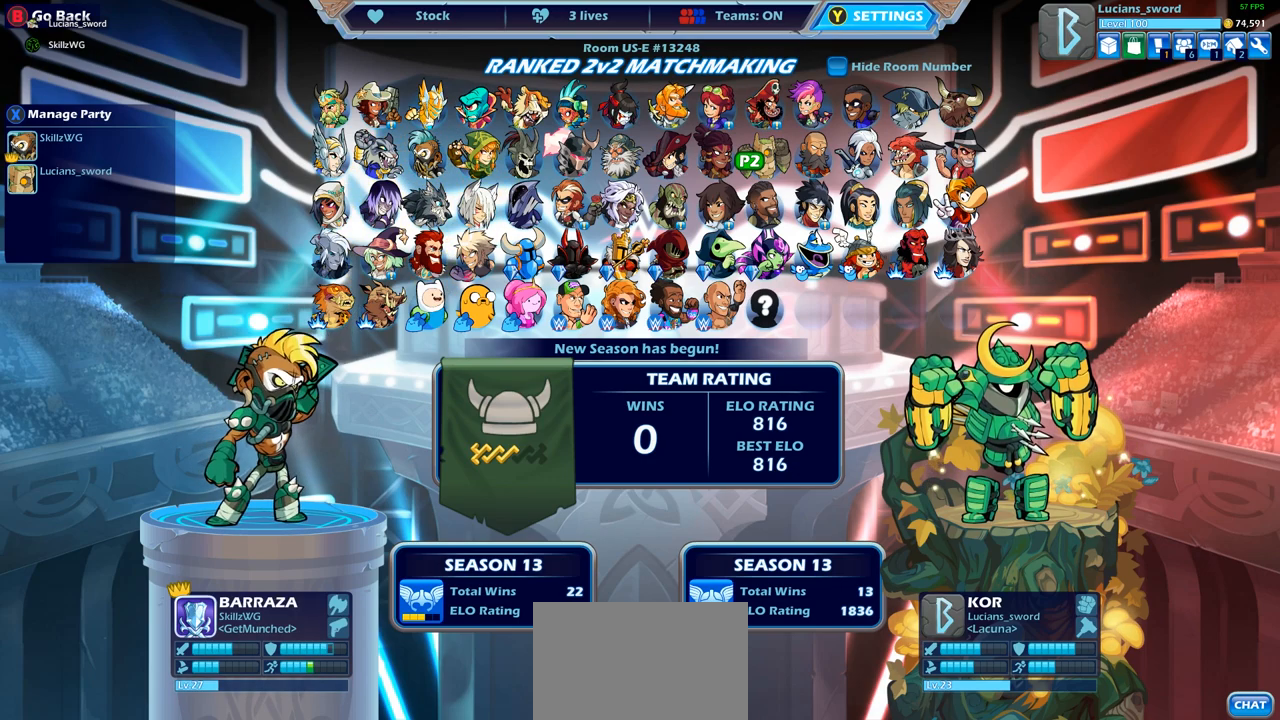
Gameplay with a controller (PlayStation layout); each line is a JSON object with the inputs held at the frame after it. "events" lists button and stick changes between this image and that frame as [ms after this image, input, new state], when the widget could be followed in between.
{"buttons": [], "left_stick": "center", "right_stick": "center", "events": [[367, "CIRCLE", "down"], [450, "CIRCLE", "up"]]}
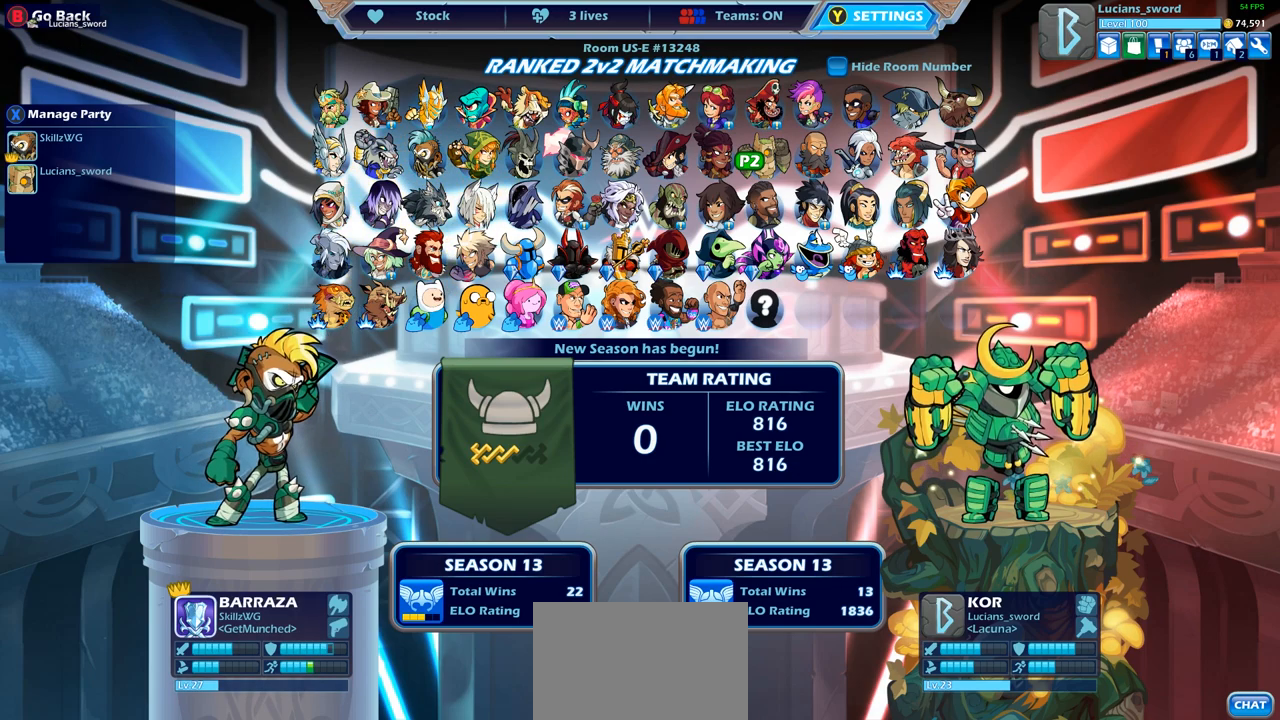
{"buttons": [], "left_stick": "center", "right_stick": "center", "events": [[367, "CIRCLE", "down"], [417, "CIRCLE", "up"]]}
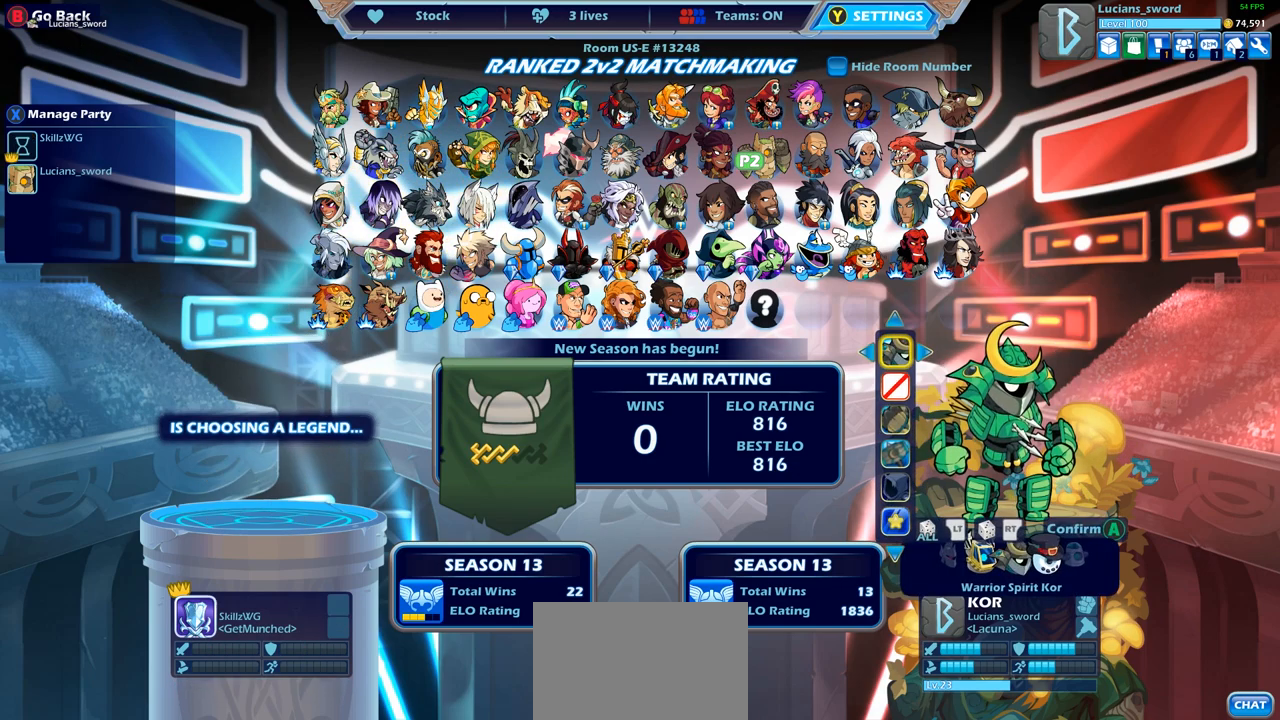
{"buttons": [], "left_stick": "center", "right_stick": "center", "events": []}
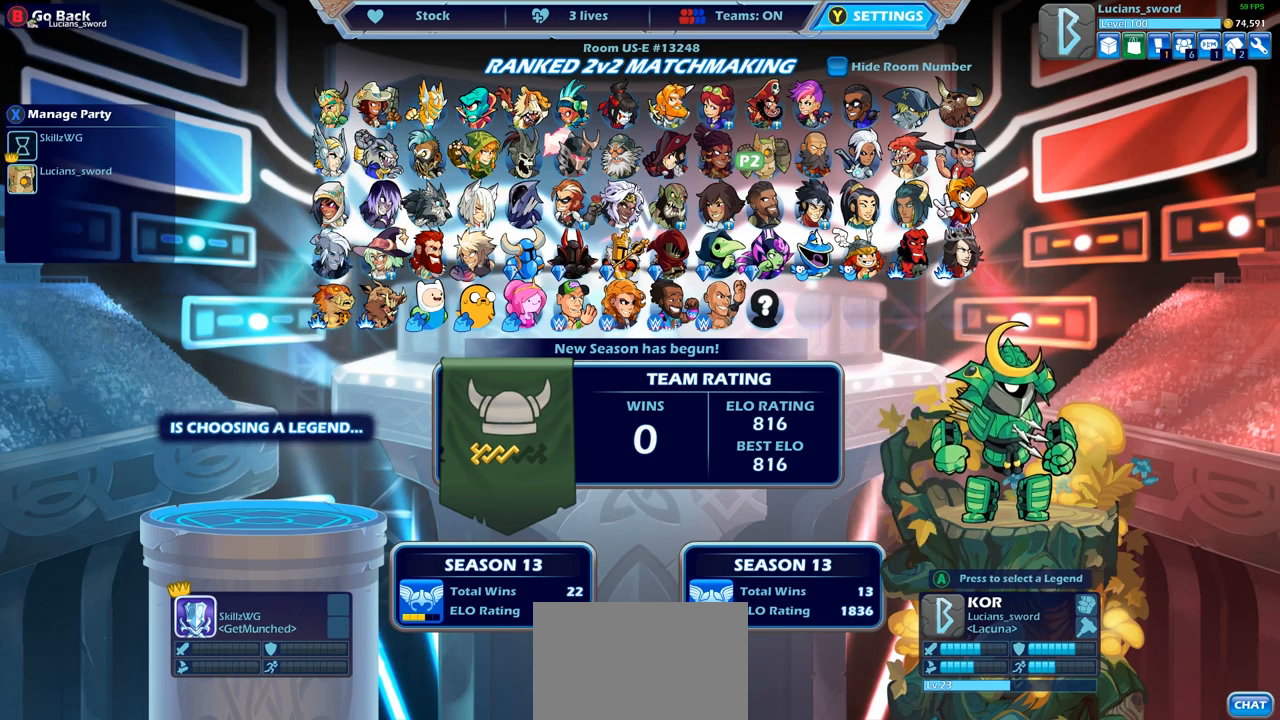
{"buttons": [], "left_stick": "center", "right_stick": "center", "events": []}
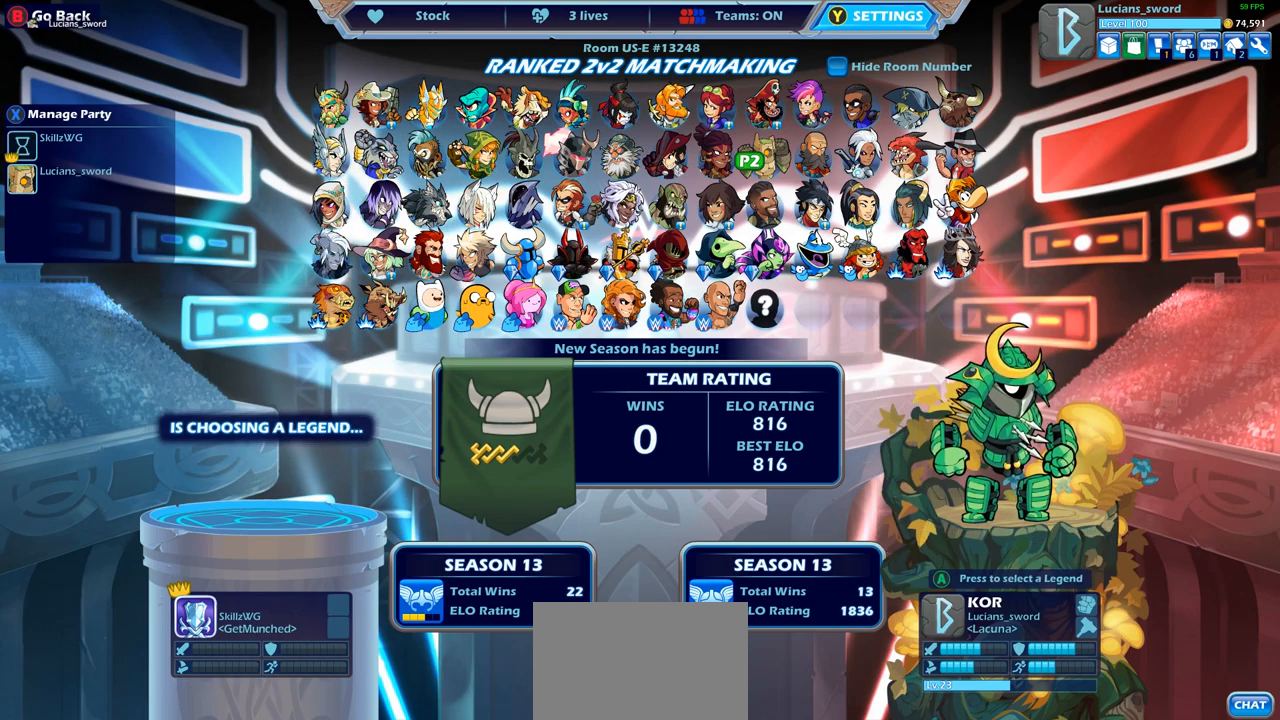
{"buttons": ["CROSS"], "left_stick": "center", "right_stick": "center", "events": [[500, "CROSS", "down"]]}
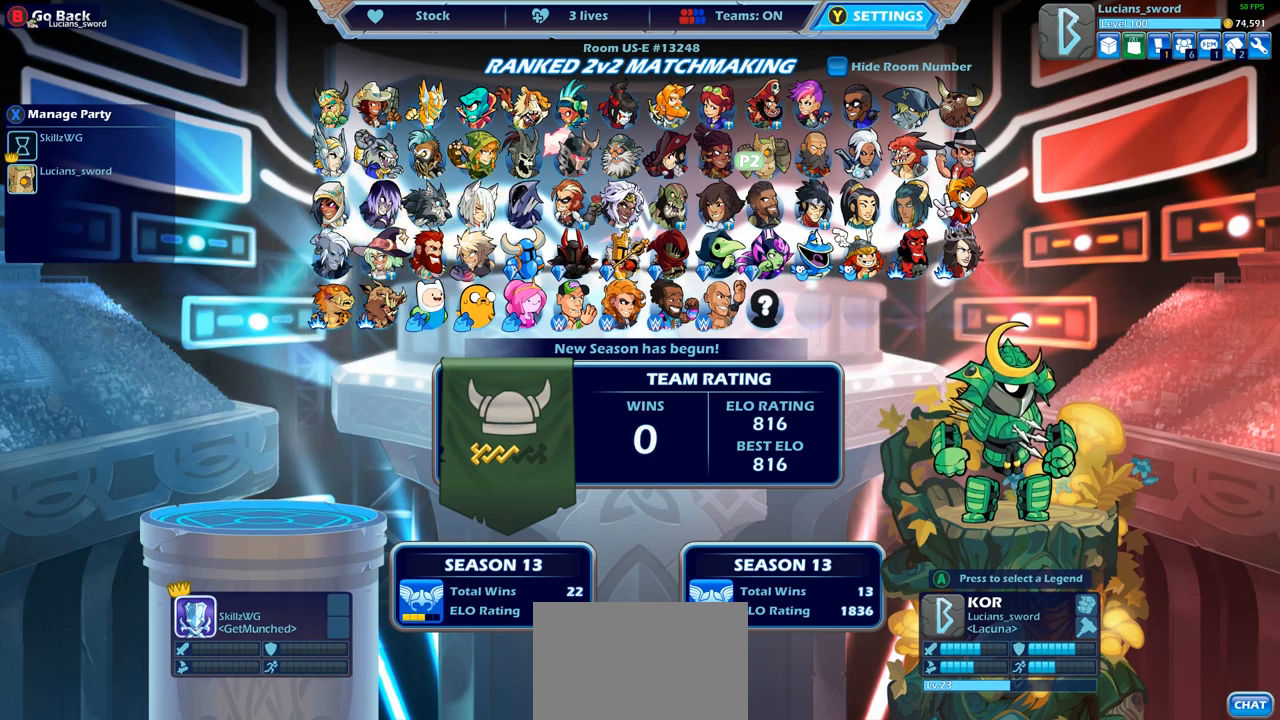
{"buttons": [], "left_stick": "center", "right_stick": "center", "events": [[100, "CROSS", "up"]]}
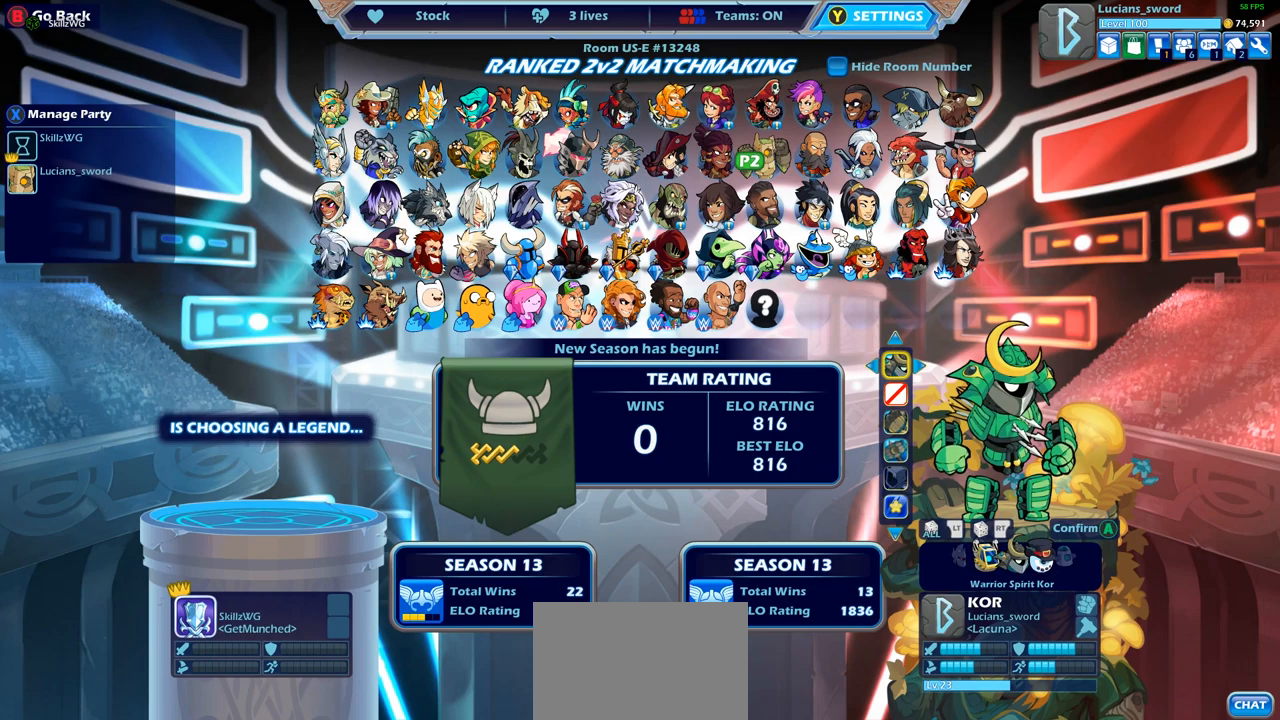
{"buttons": [], "left_stick": "center", "right_stick": "center", "events": [[250, "CIRCLE", "down"], [350, "CIRCLE", "up"]]}
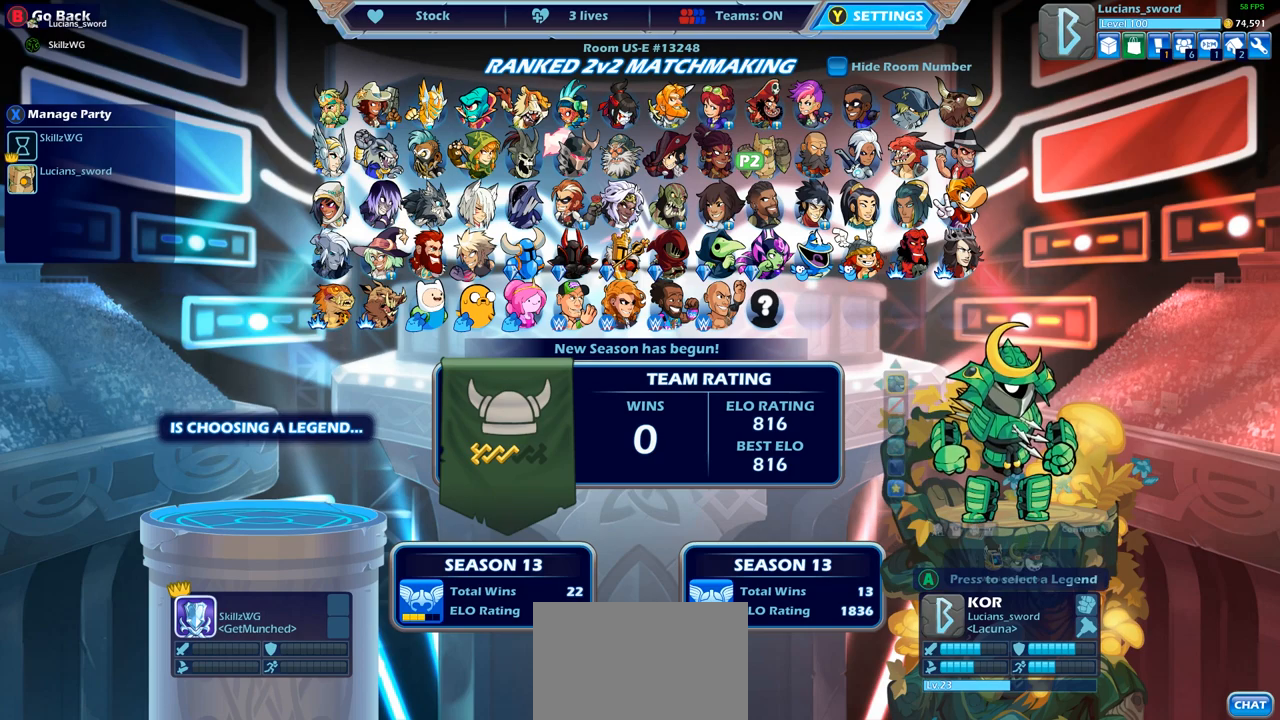
{"buttons": [], "left_stick": "center", "right_stick": "center", "events": []}
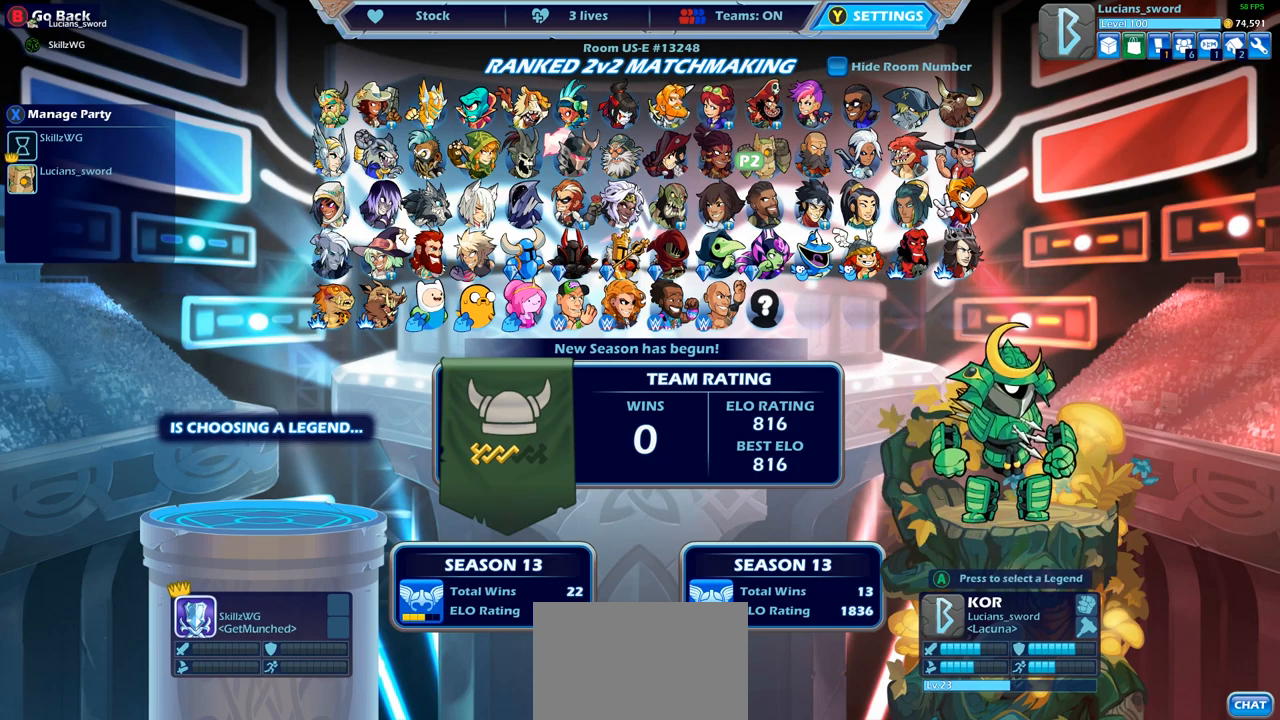
{"buttons": [], "left_stick": "center", "right_stick": "center", "events": []}
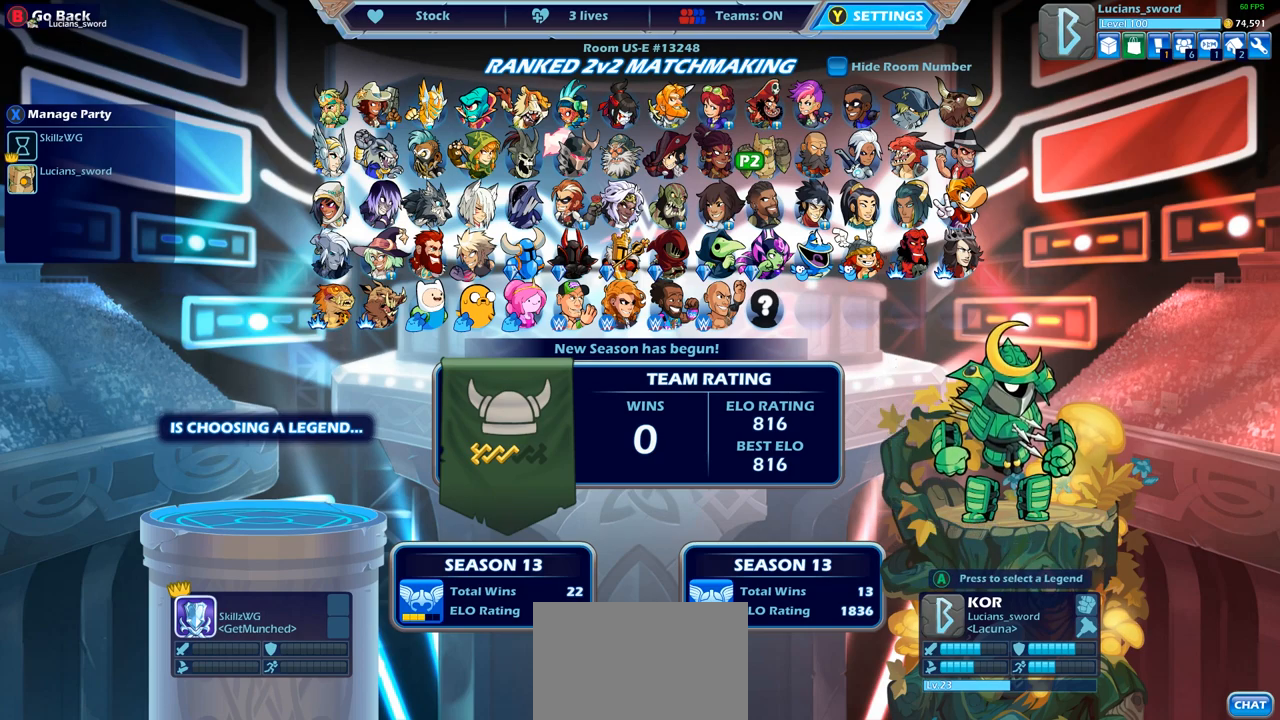
{"buttons": [], "left_stick": "center", "right_stick": "center", "events": []}
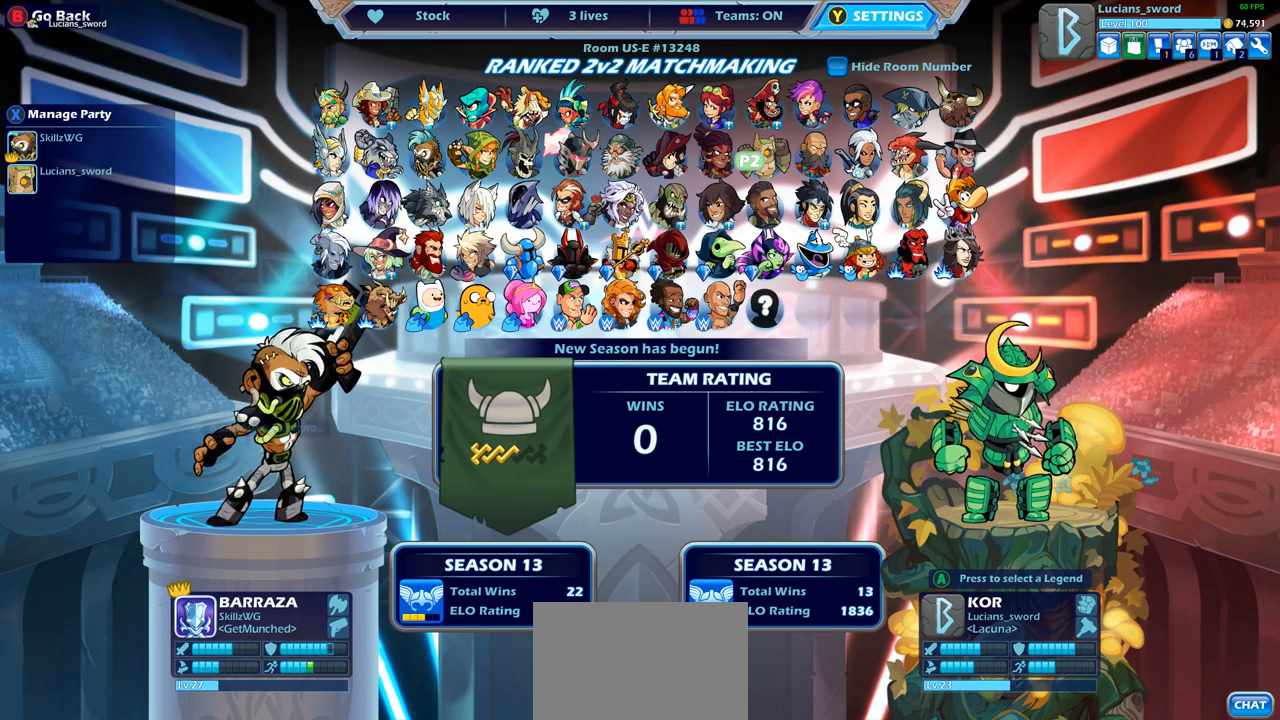
{"buttons": [], "left_stick": "center", "right_stick": "center", "events": []}
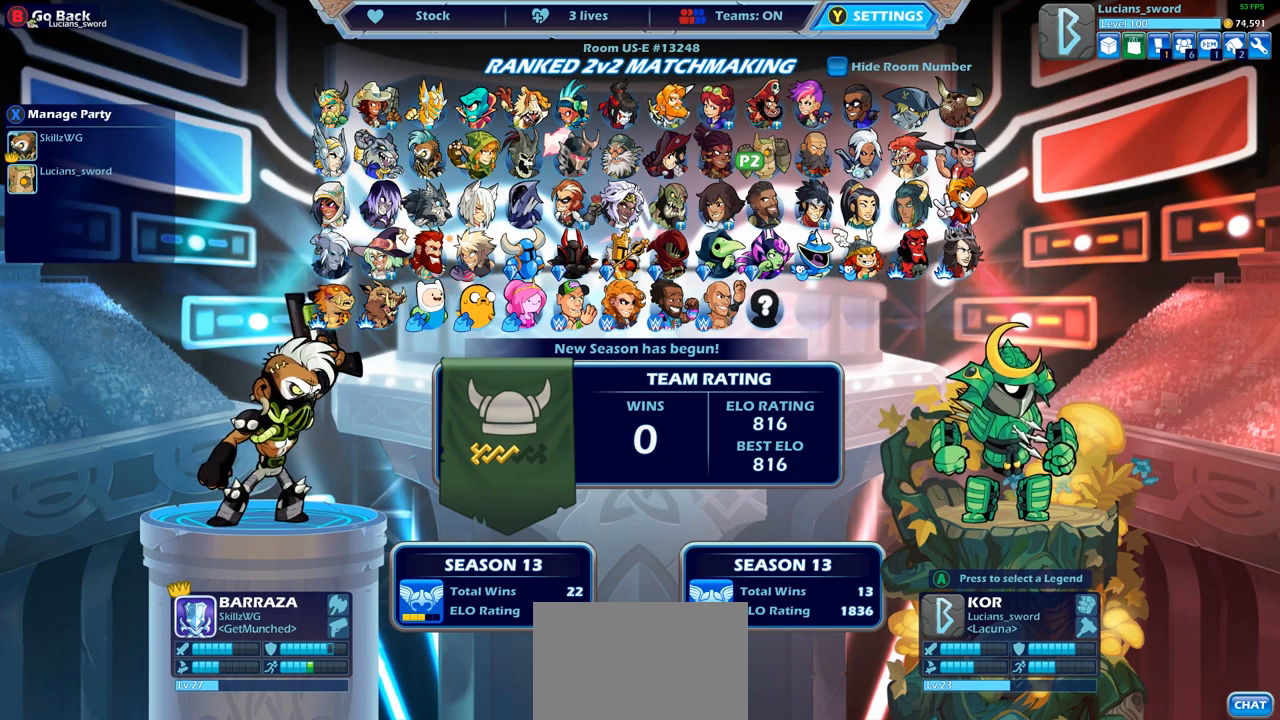
{"buttons": [], "left_stick": "center", "right_stick": "center", "events": [[50, "CROSS", "down"], [117, "CROSS", "up"], [383, "CROSS", "down"], [467, "CROSS", "up"]]}
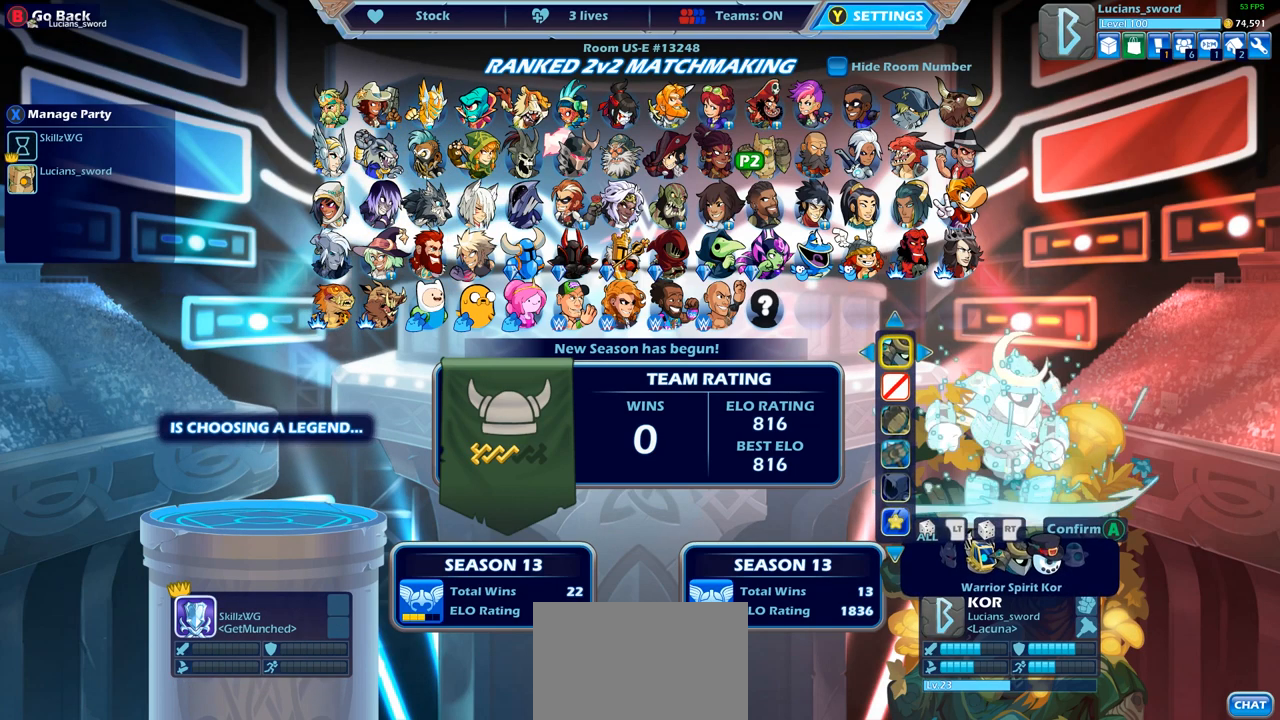
{"buttons": [], "left_stick": "center", "right_stick": "center", "events": [[350, "CIRCLE", "down"], [467, "CIRCLE", "up"]]}
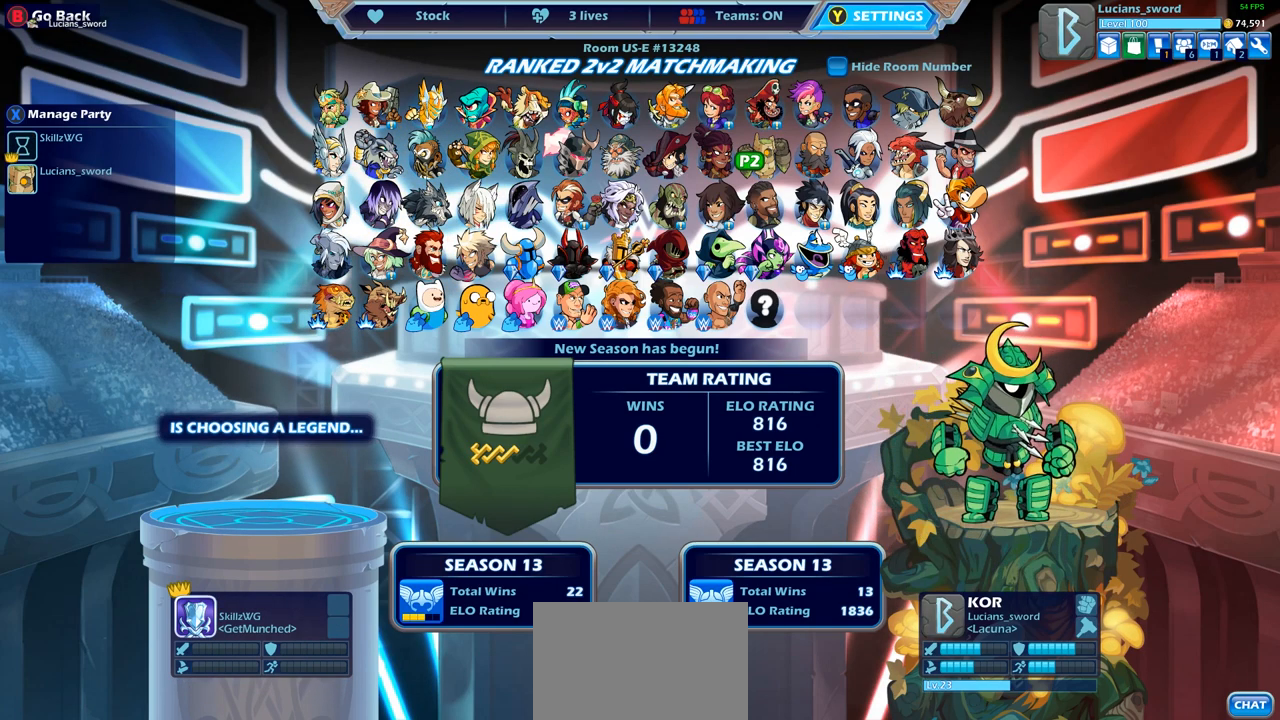
{"buttons": [], "left_stick": "center", "right_stick": "center", "events": [[83, "CIRCLE", "down"], [200, "CIRCLE", "up"]]}
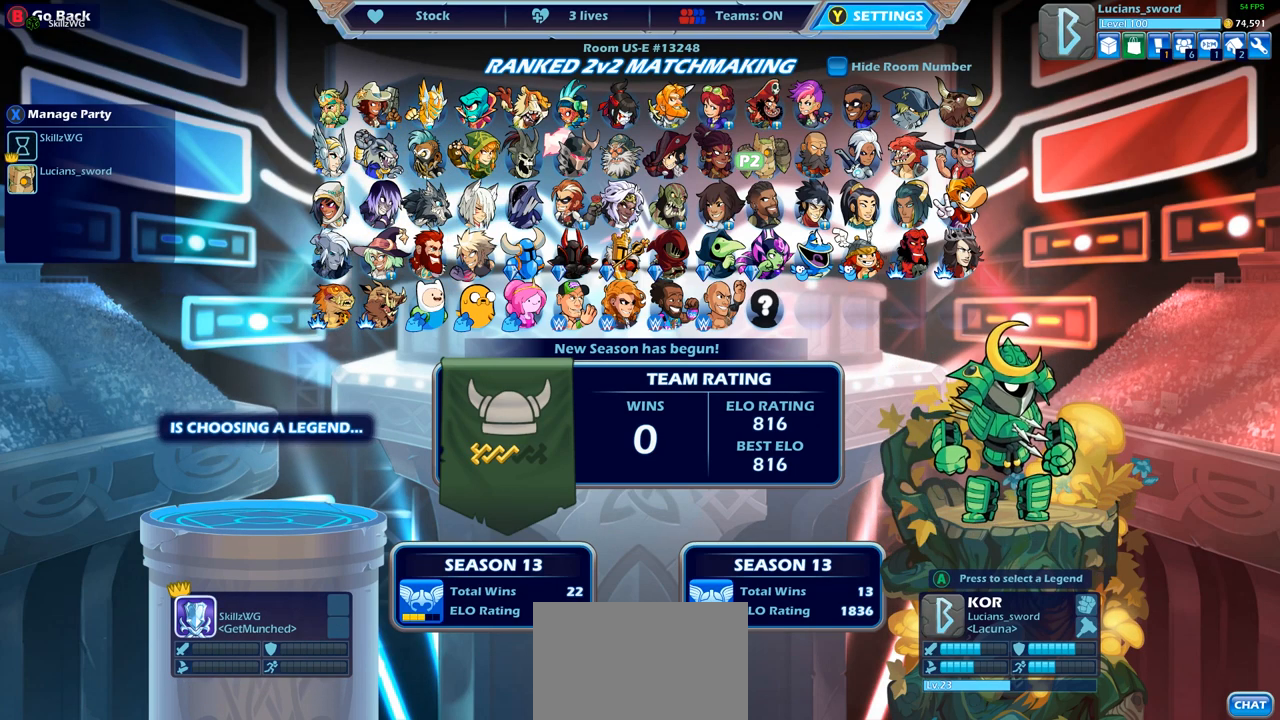
{"buttons": [], "left_stick": "center", "right_stick": "center", "events": [[400, "CIRCLE", "down"], [483, "CIRCLE", "up"]]}
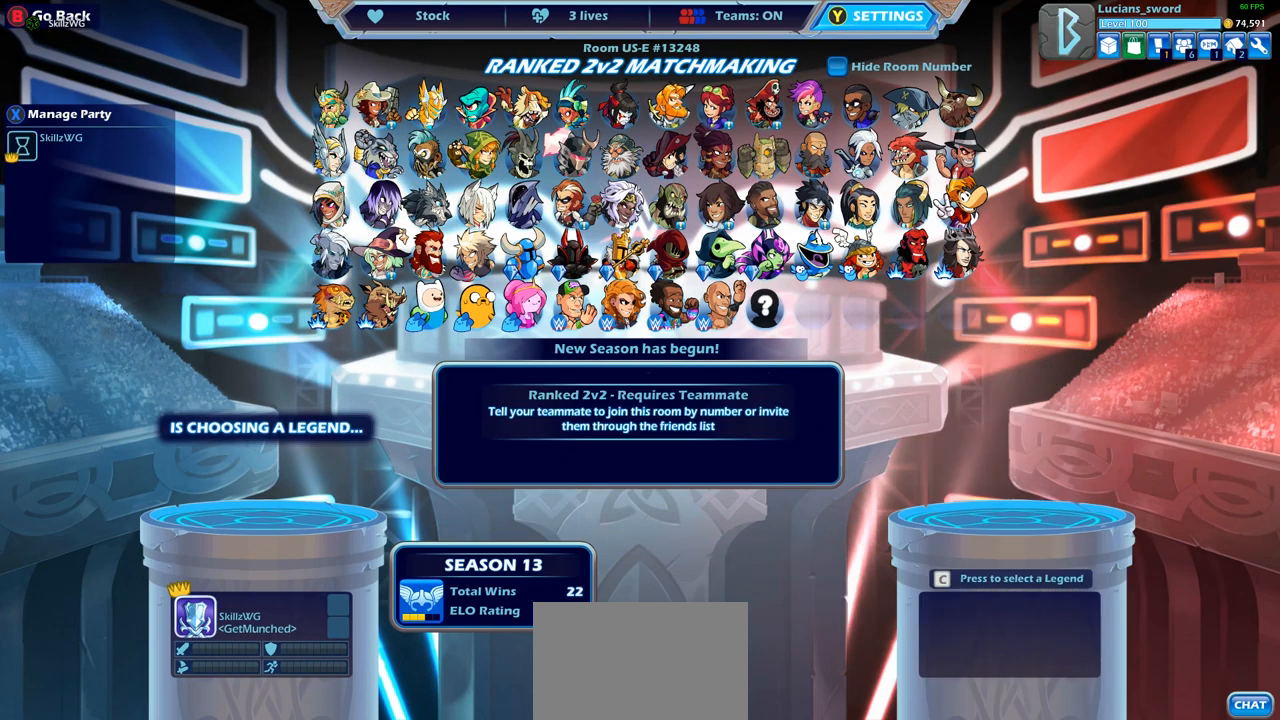
{"buttons": ["CROSS"], "left_stick": "center", "right_stick": "center", "events": [[500, "CROSS", "down"]]}
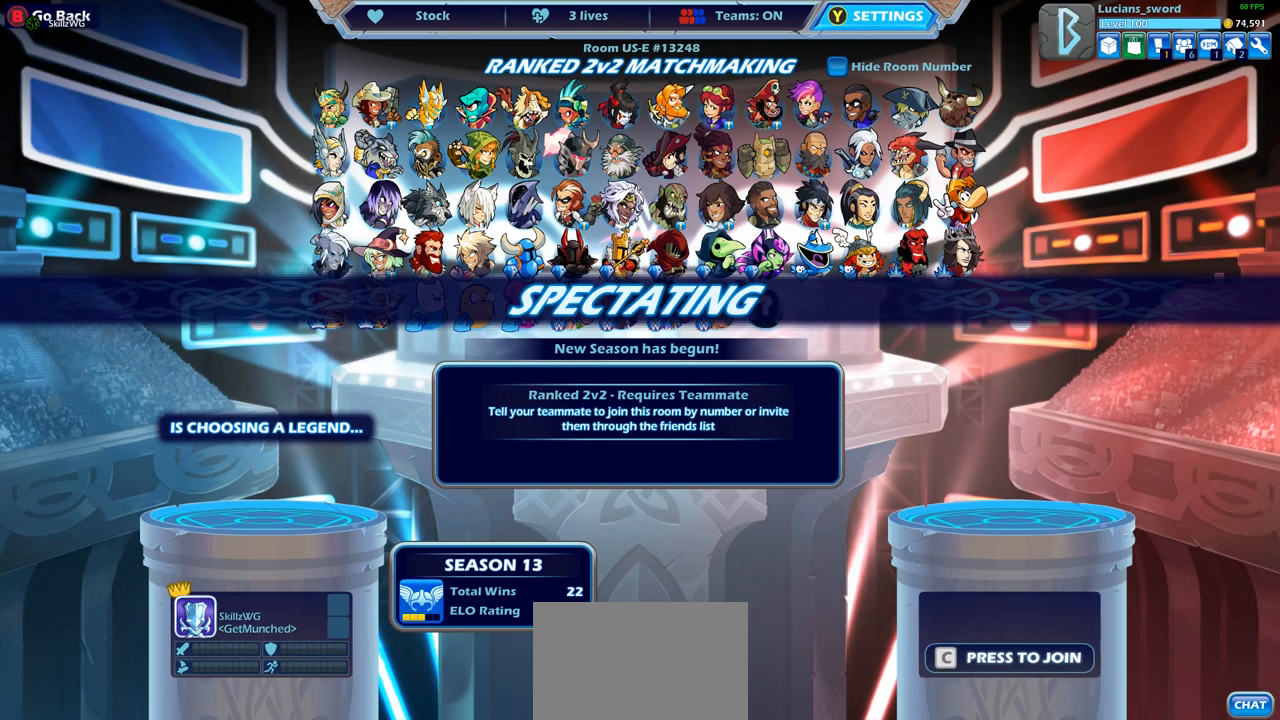
{"buttons": [], "left_stick": "center", "right_stick": "center", "events": [[133, "CROSS", "up"]]}
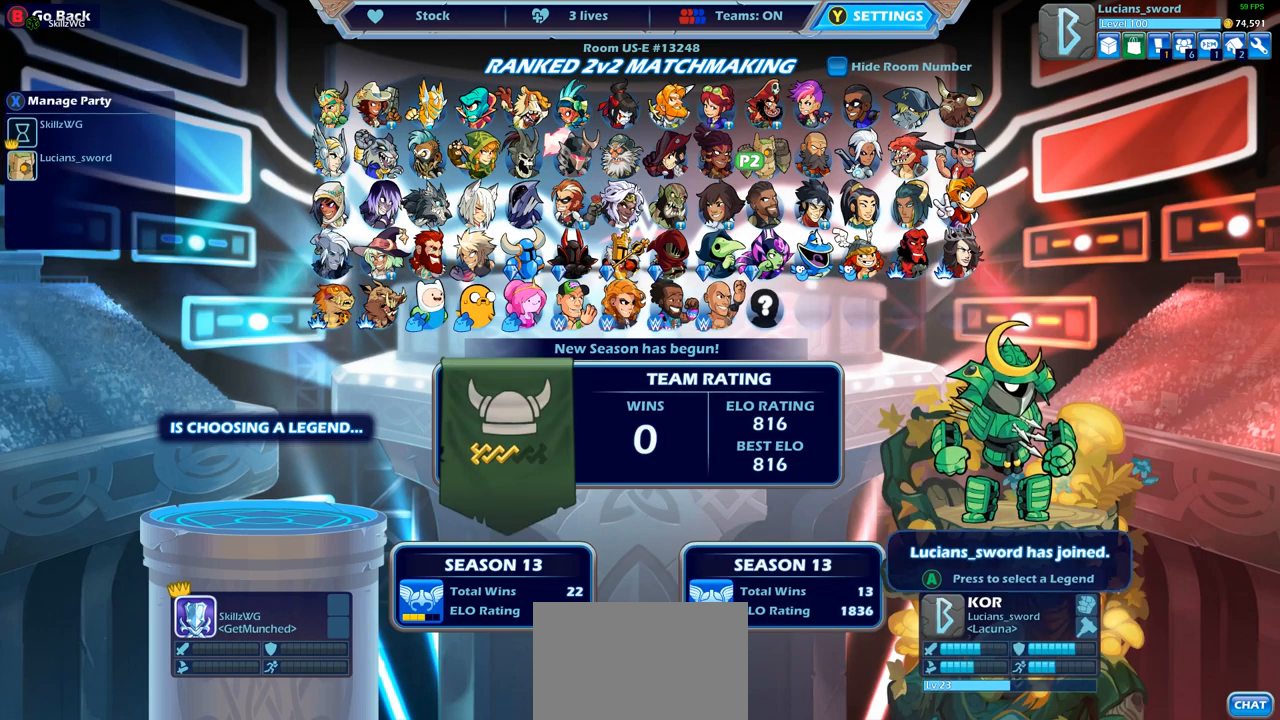
{"buttons": [], "left_stick": "center", "right_stick": "center", "events": []}
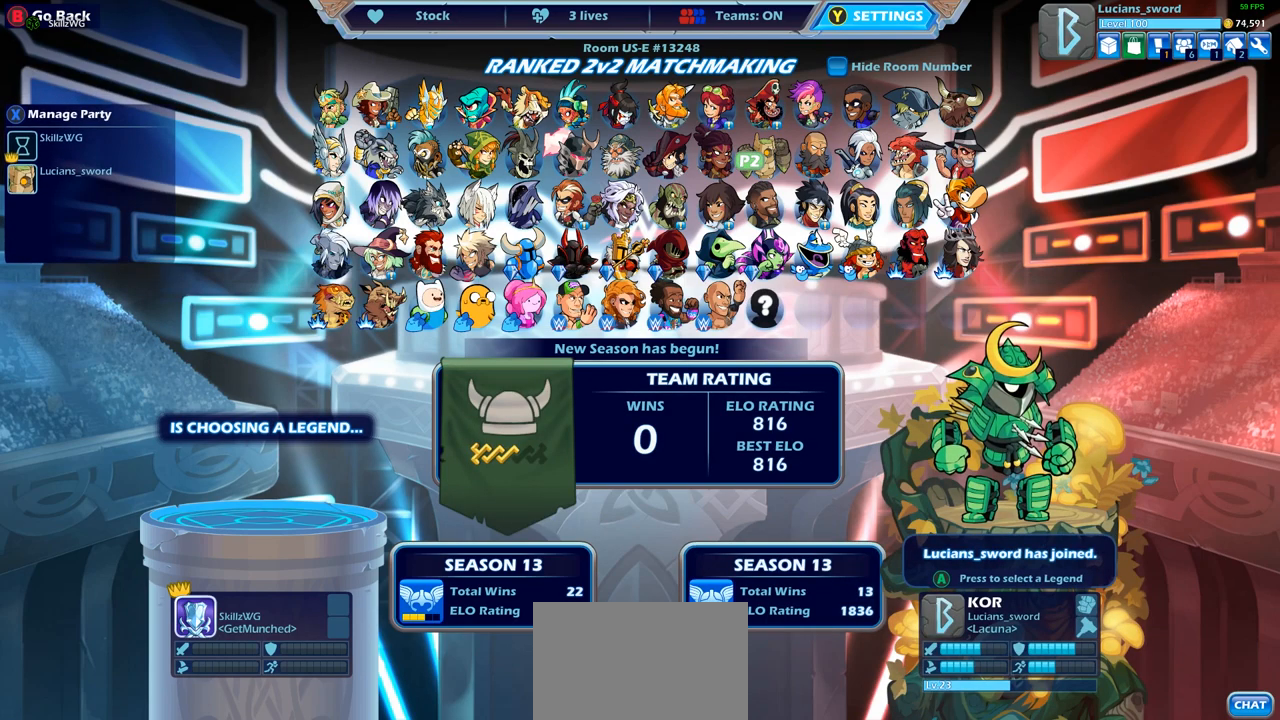
{"buttons": [], "left_stick": "center", "right_stick": "center", "events": [[17, "DPAD_RIGHT", "down"], [100, "DPAD_RIGHT", "up"], [267, "DPAD_LEFT", "down"], [367, "DPAD_LEFT", "up"]]}
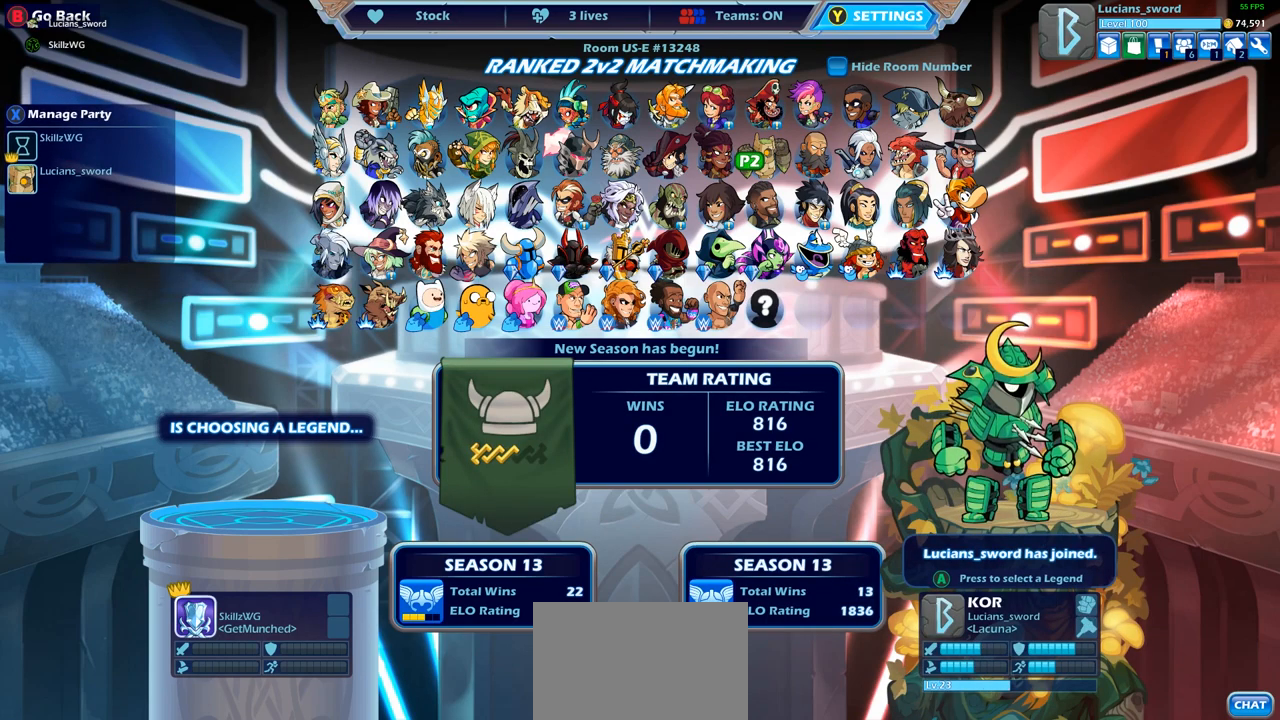
{"buttons": ["DPAD_LEFT"], "left_stick": "center", "right_stick": "center", "events": [[233, "DPAD_LEFT", "down"], [333, "DPAD_LEFT", "up"], [417, "DPAD_LEFT", "down"]]}
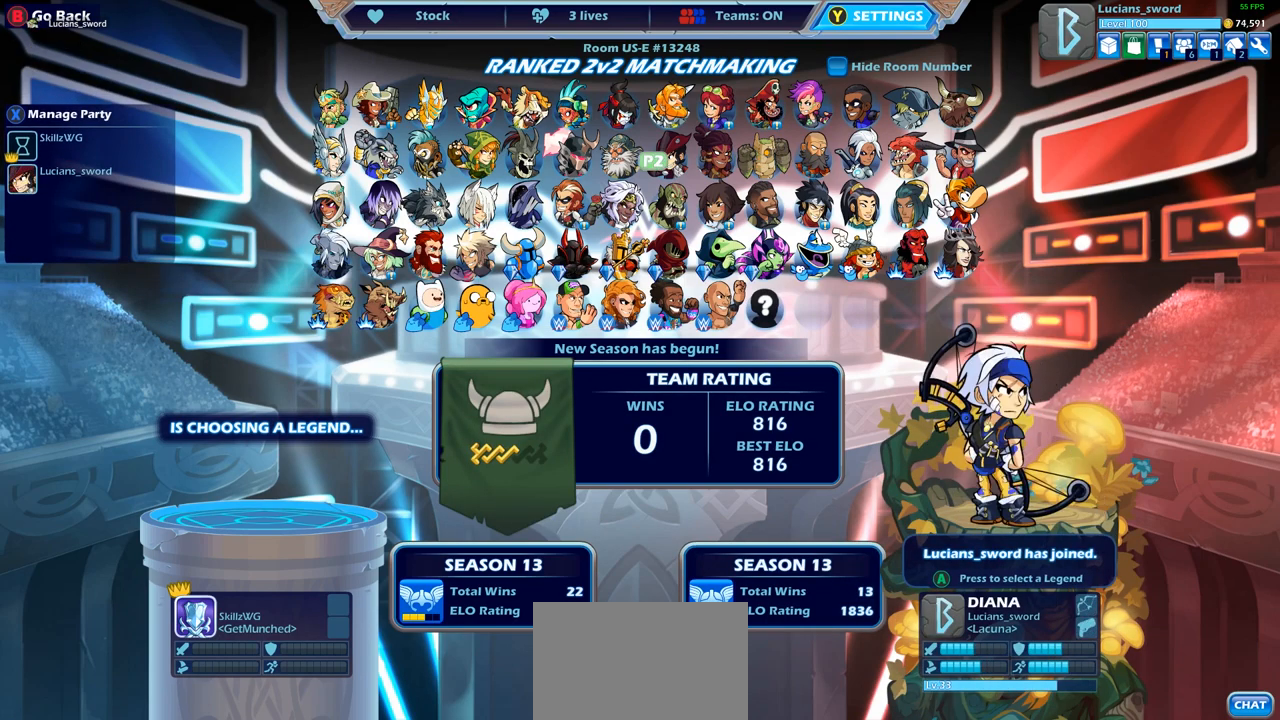
{"buttons": ["DPAD_RIGHT"], "left_stick": "center", "right_stick": "center", "events": [[33, "DPAD_LEFT", "up"], [217, "DPAD_RIGHT", "down"], [333, "DPAD_RIGHT", "up"], [417, "DPAD_RIGHT", "down"]]}
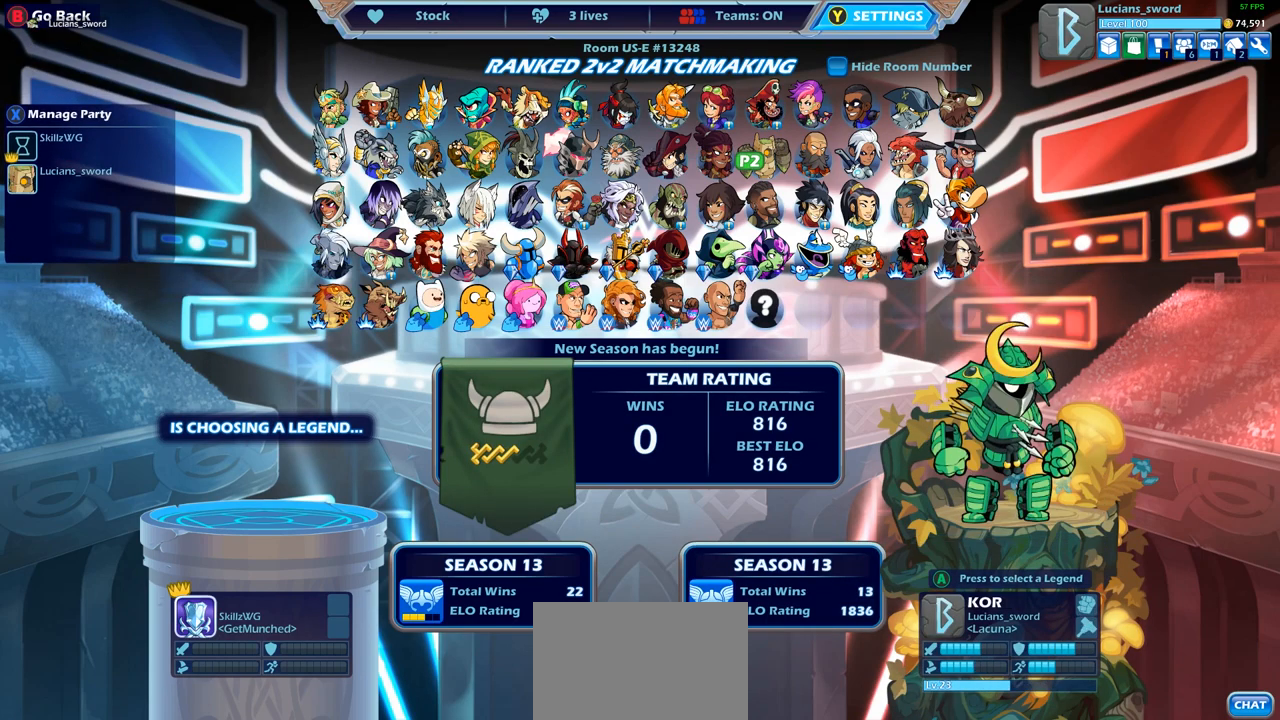
{"buttons": [], "left_stick": "center", "right_stick": "center", "events": [[17, "DPAD_RIGHT", "up"]]}
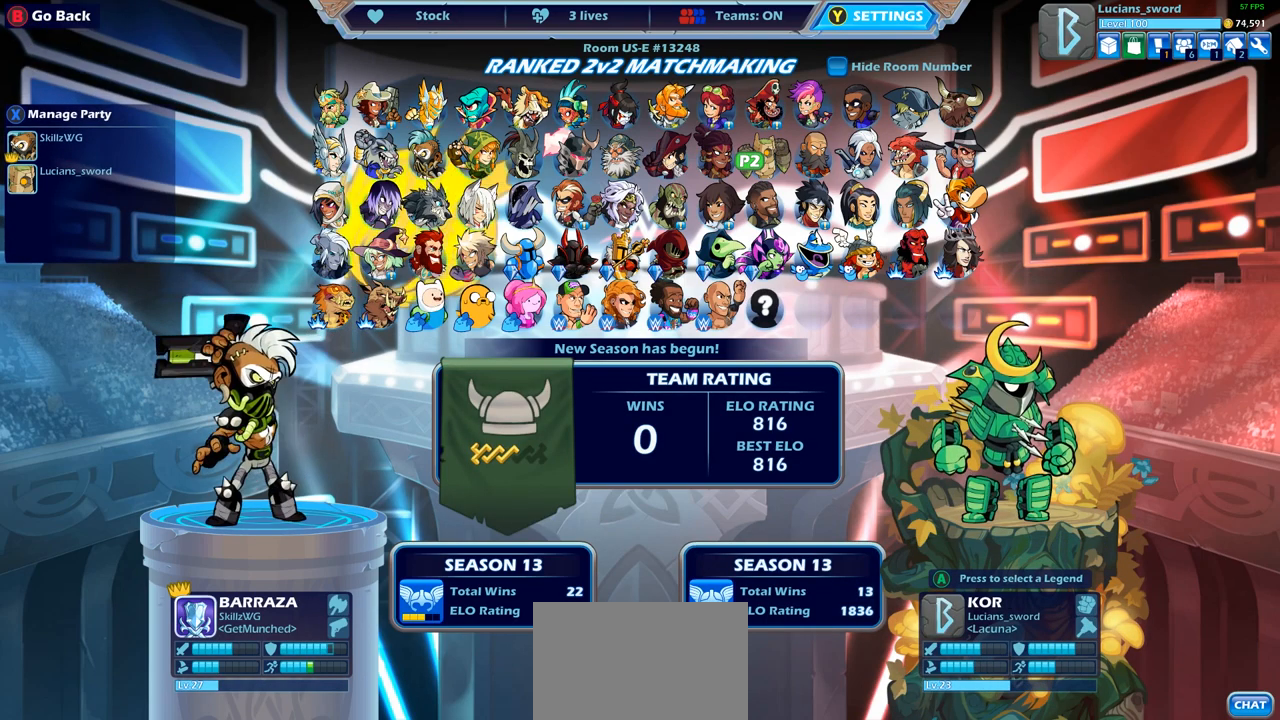
{"buttons": [], "left_stick": "center", "right_stick": "center", "events": [[17, "CROSS", "down"], [100, "CROSS", "up"], [267, "CROSS", "down"], [350, "CROSS", "up"], [367, "CROSS", "down"], [383, "CROSS", "up"]]}
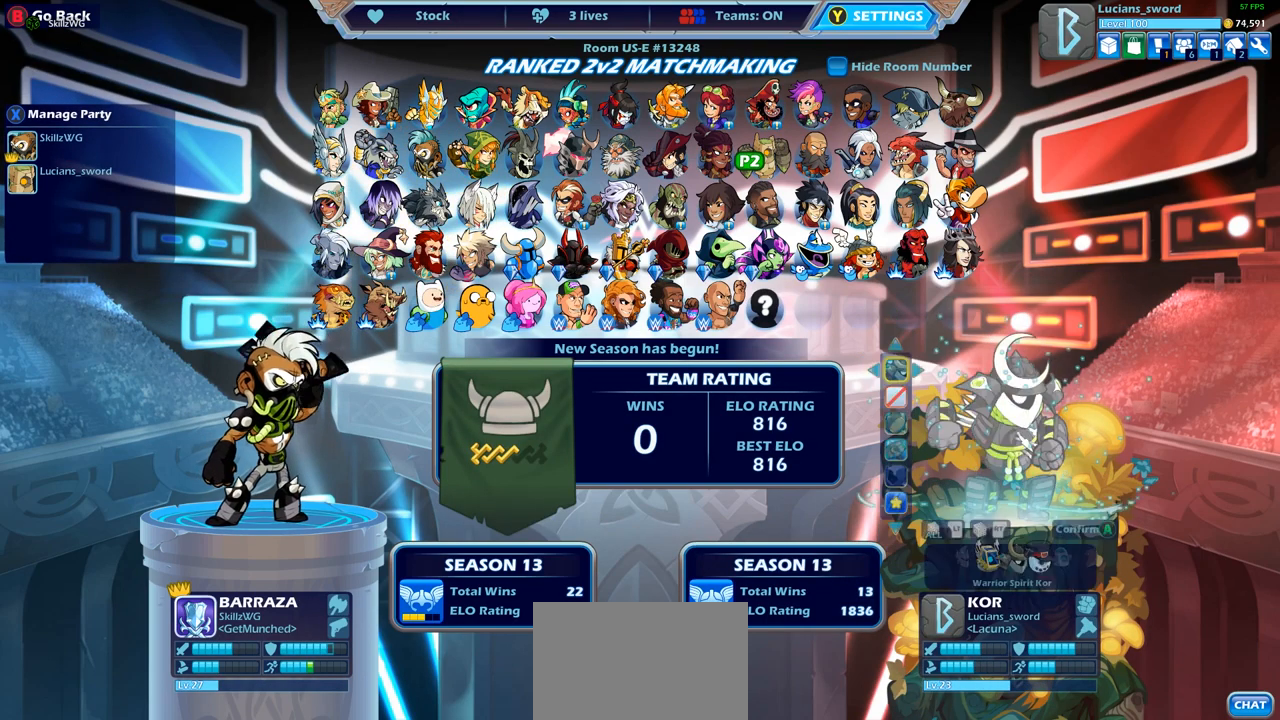
{"buttons": [], "left_stick": "center", "right_stick": "center", "events": []}
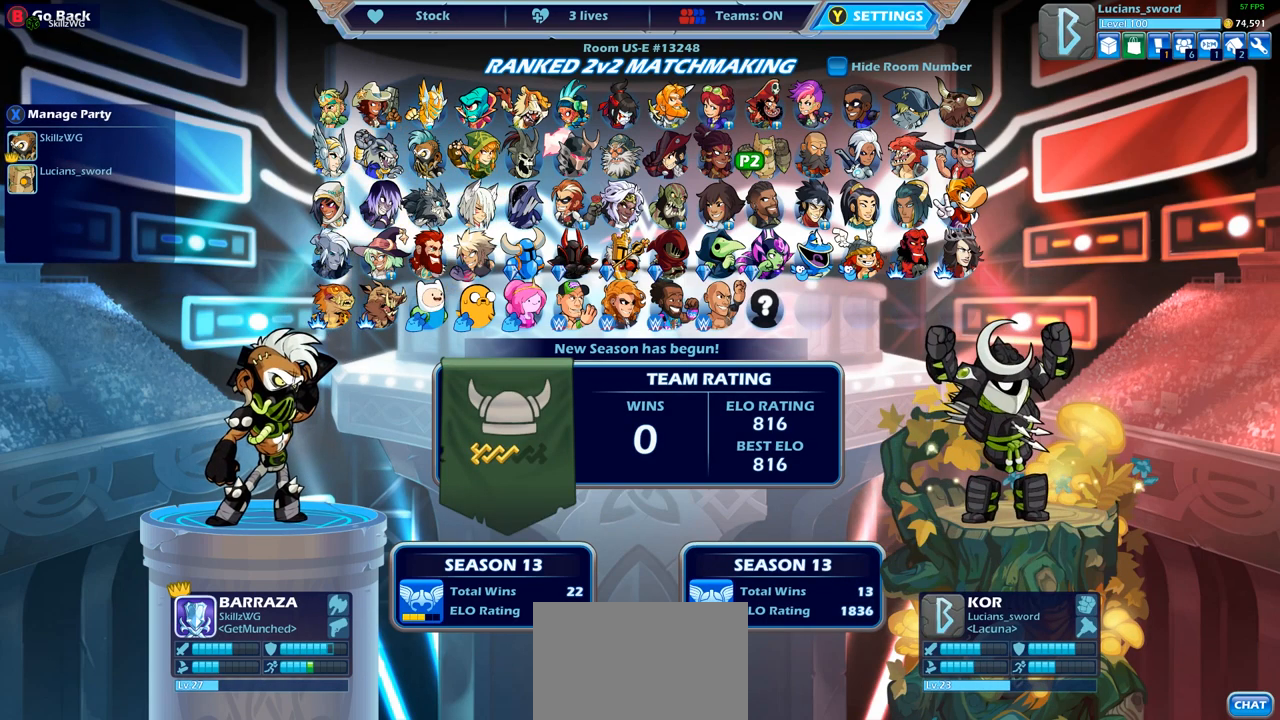
{"buttons": [], "left_stick": "center", "right_stick": "center", "events": []}
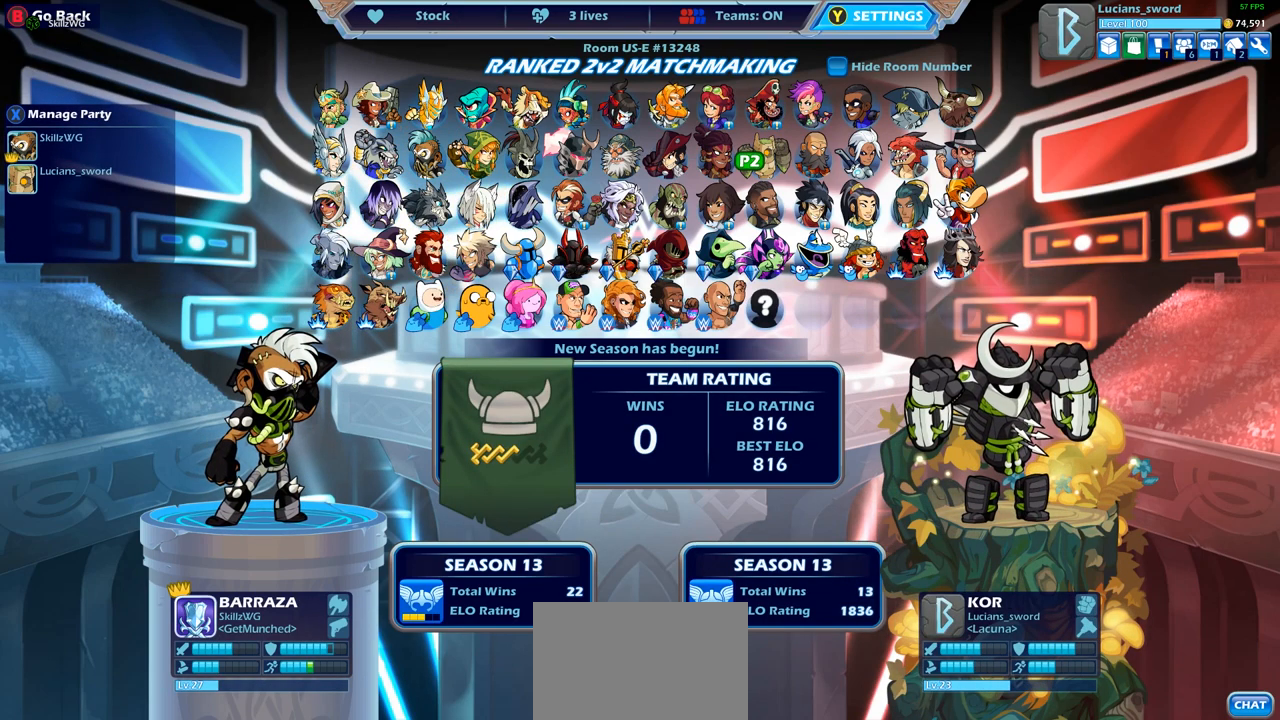
{"buttons": ["CROSS"], "left_stick": "center", "right_stick": "center", "events": [[417, "CROSS", "down"]]}
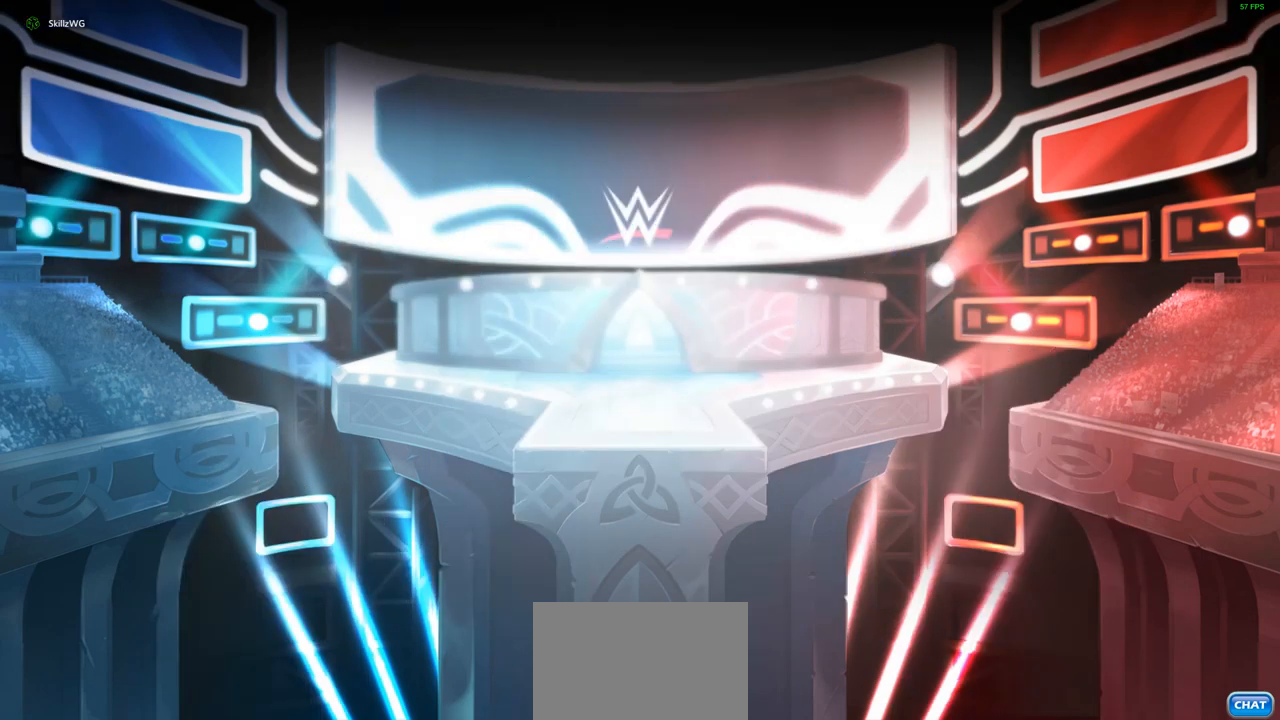
{"buttons": [], "left_stick": "center", "right_stick": "center", "events": [[33, "CROSS", "up"]]}
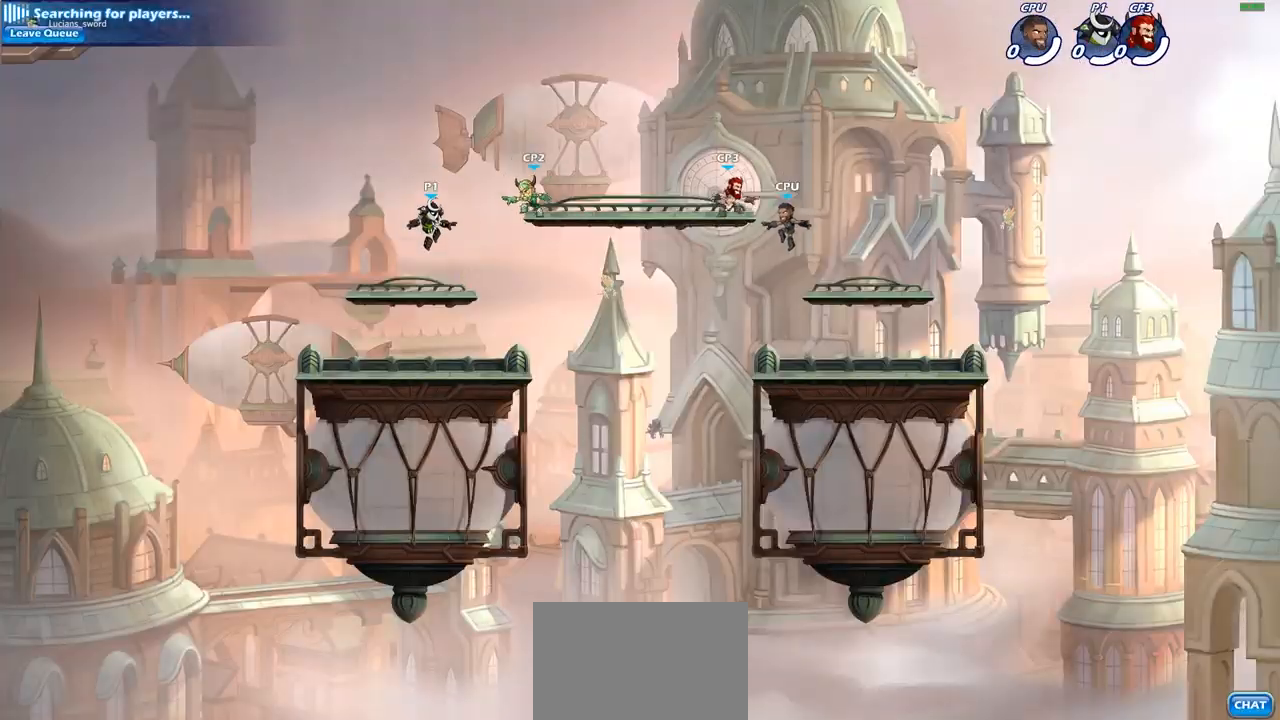
{"buttons": [], "left_stick": "up-right", "right_stick": "center", "events": [[200, "left_stick", "up-right"], [300, "R2", "down"], [450, "R2", "up"]]}
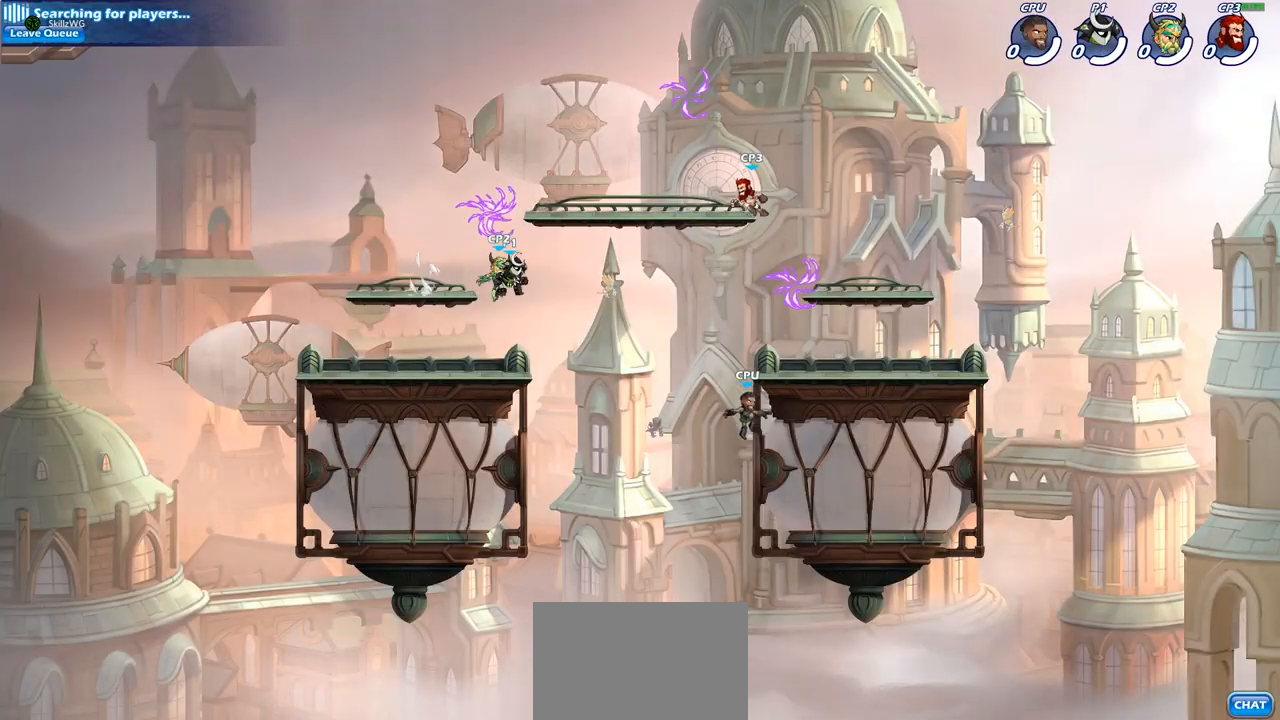
{"buttons": [], "left_stick": "down-left", "right_stick": "center", "events": [[83, "left_stick", "right"], [233, "left_stick", "left"], [333, "left_stick", "down-left"]]}